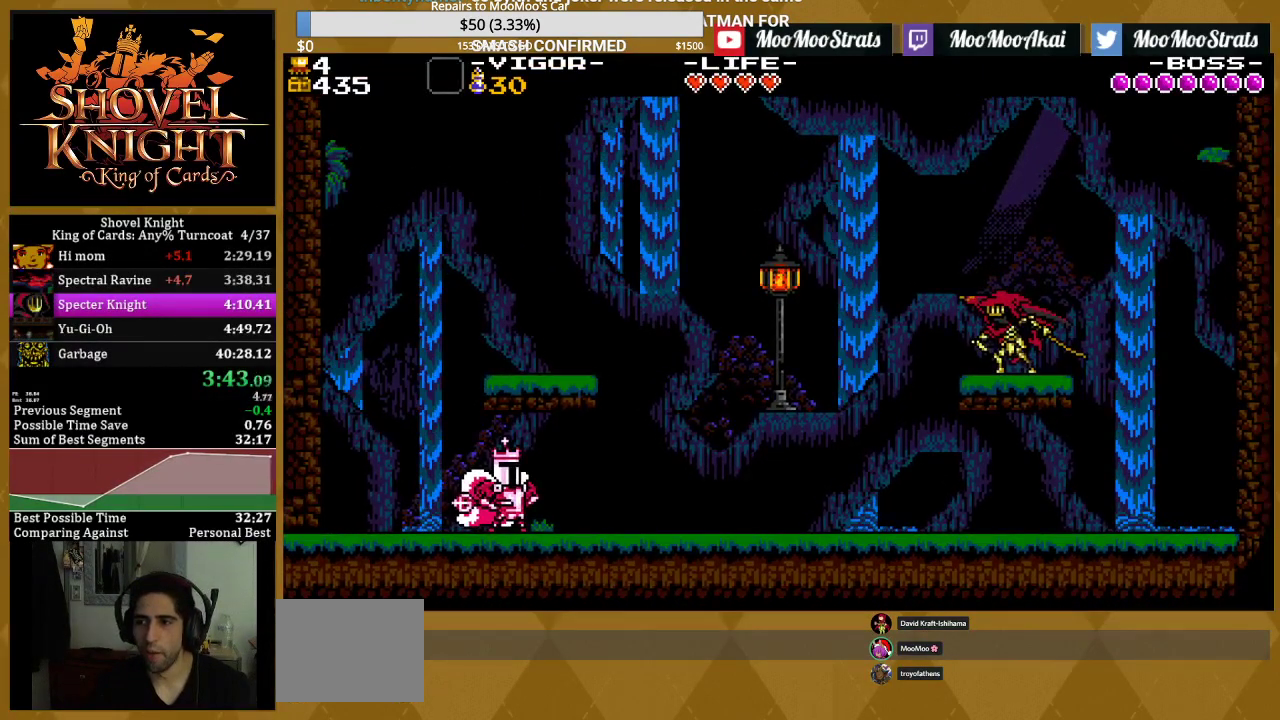
Gameplay with a controller (PlayStation layout); each line is a JSON object with the inputs held at the frame after it. "events" lists button and stick changes between this image and that frame as [ms after this image, input, new state], when the widget could be followed in between. Not read: L3 R3 left_stick right_stick.
{"buttons": ["DPAD_RIGHT"], "events": []}
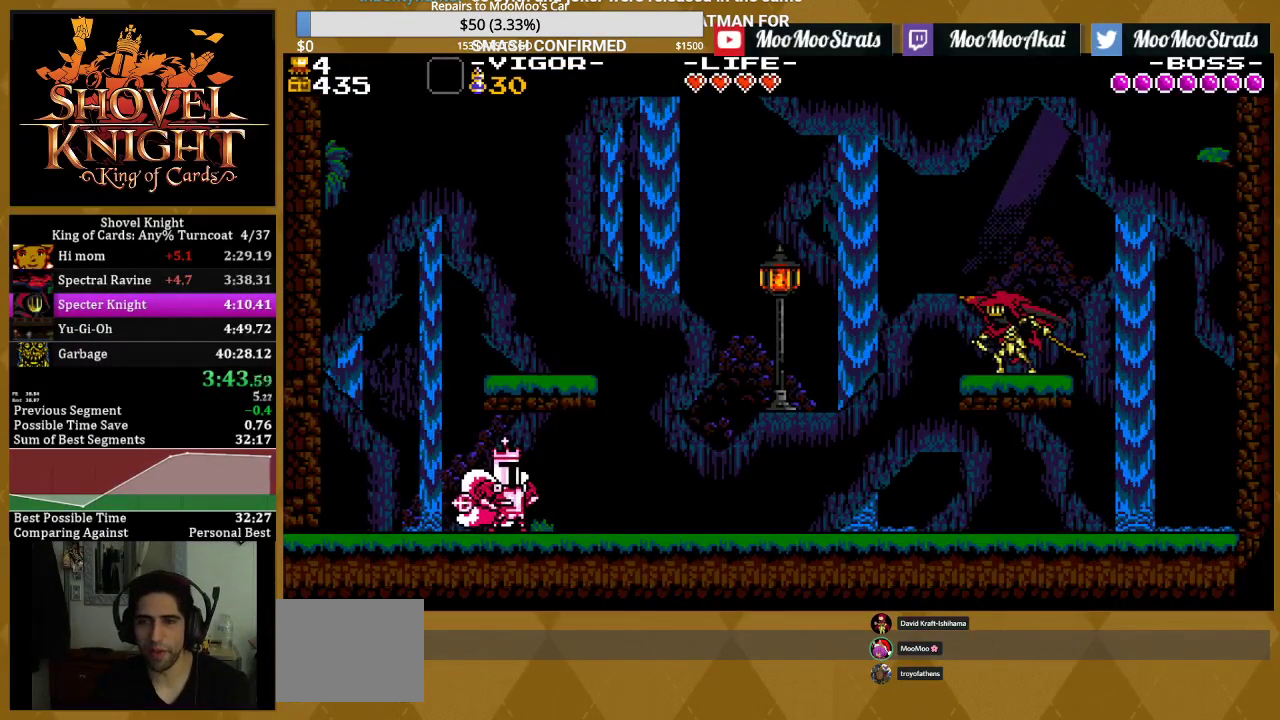
{"buttons": ["DPAD_RIGHT"], "events": [[217, "SQUARE", "down"], [383, "SQUARE", "up"]]}
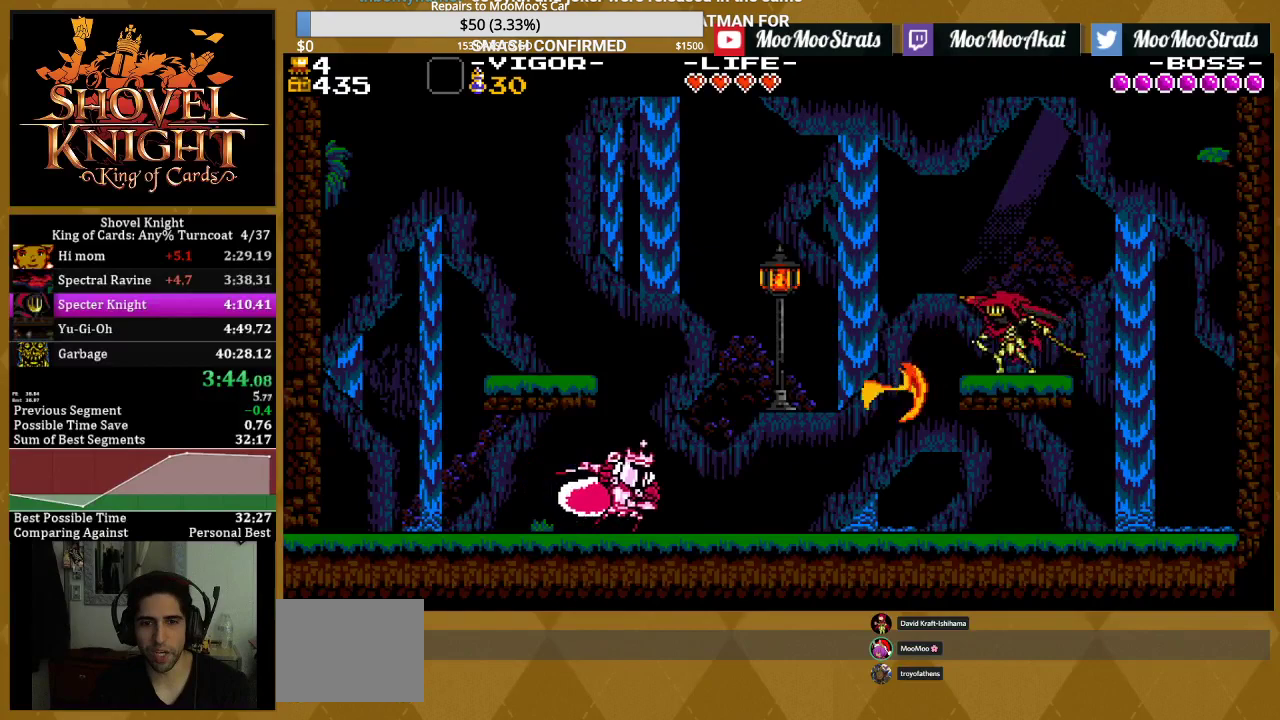
{"buttons": [], "events": [[83, "CROSS", "down"], [133, "SQUARE", "down"], [300, "CROSS", "up"], [333, "SQUARE", "up"], [350, "DPAD_RIGHT", "up"]]}
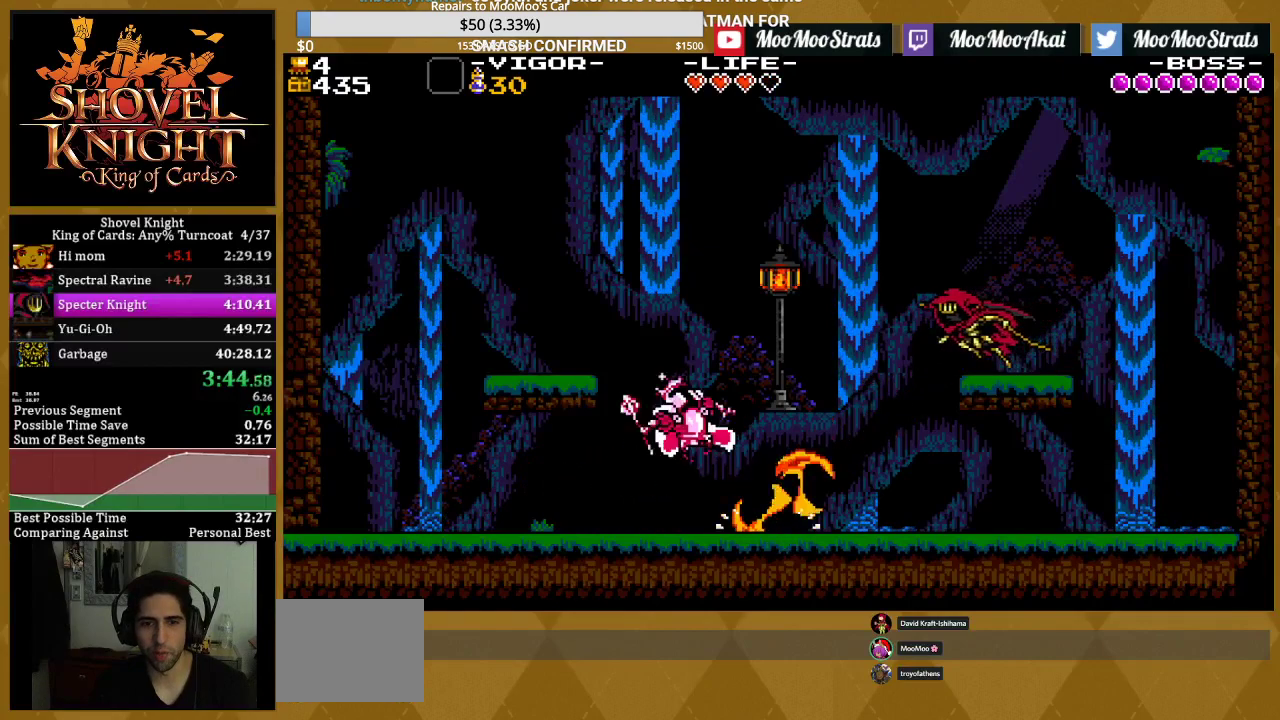
{"buttons": ["SQUARE", "DPAD_RIGHT"], "events": [[67, "DPAD_RIGHT", "down"], [317, "SQUARE", "down"], [433, "SQUARE", "up"], [483, "SQUARE", "down"]]}
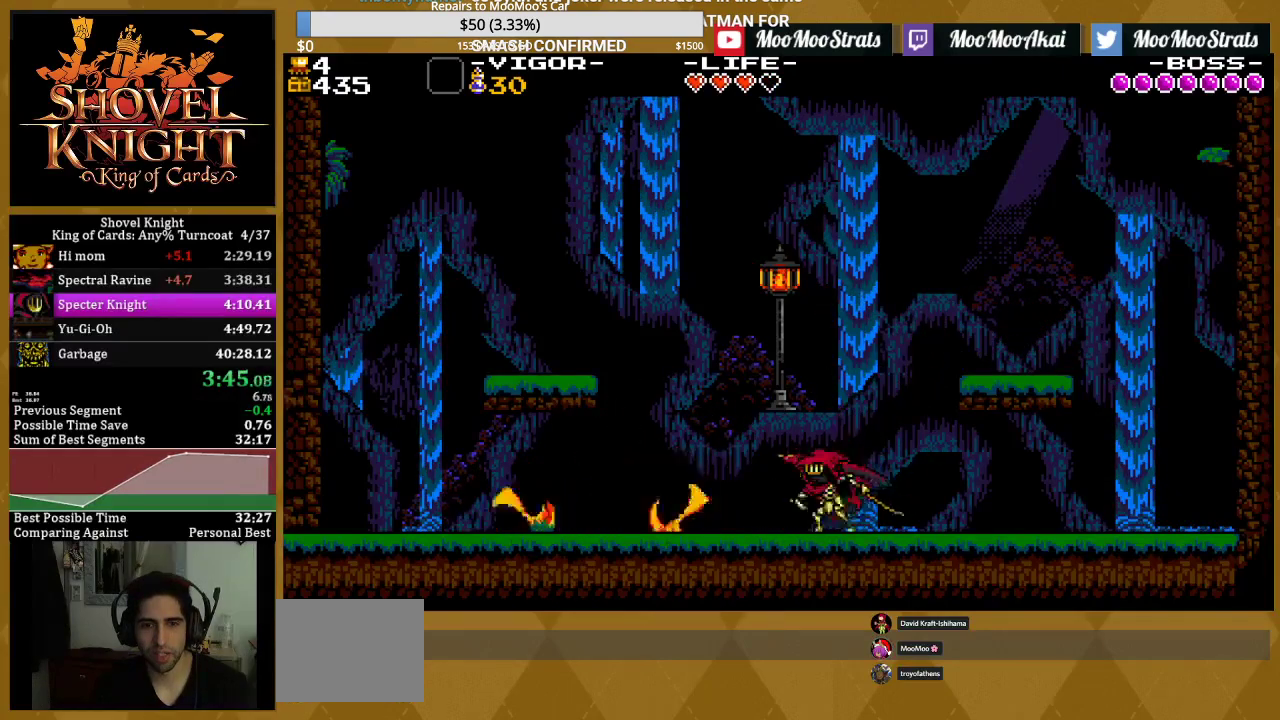
{"buttons": ["SQUARE", "DPAD_RIGHT"], "events": [[83, "SQUARE", "up"], [133, "SQUARE", "down"], [233, "SQUARE", "up"], [283, "SQUARE", "down"], [383, "SQUARE", "up"], [433, "SQUARE", "down"]]}
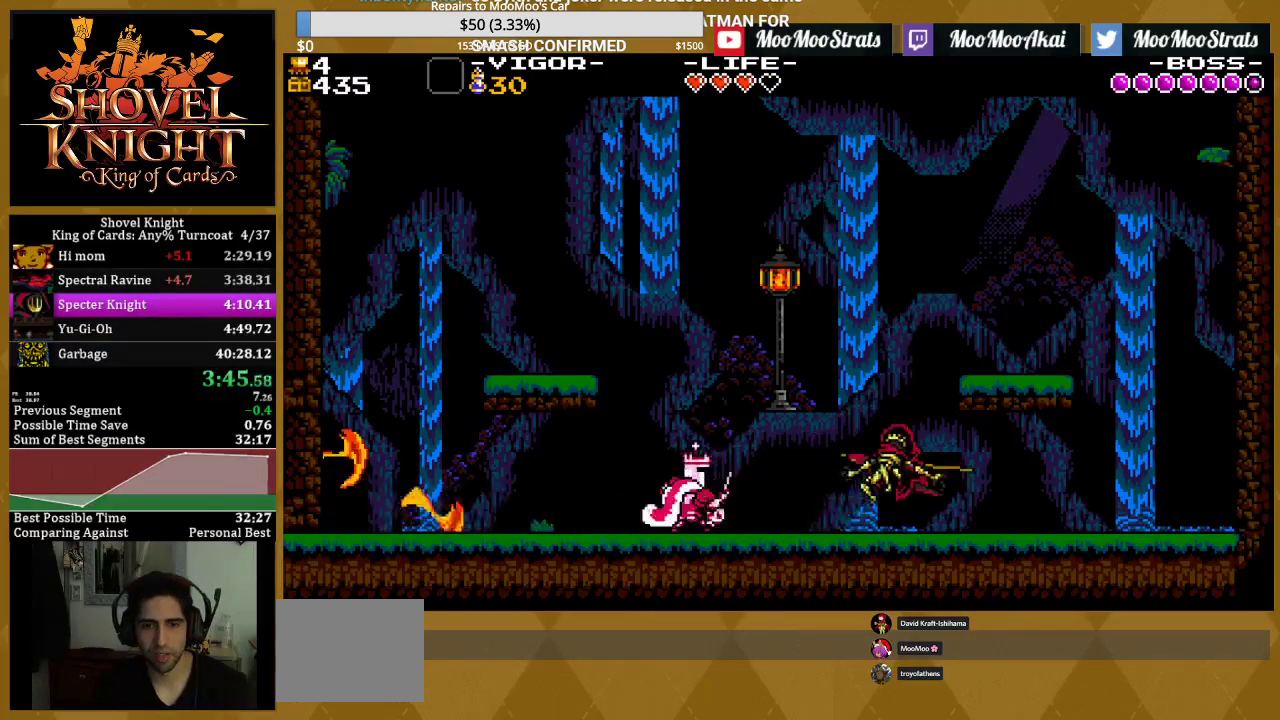
{"buttons": ["SQUARE", "DPAD_RIGHT"], "events": [[50, "SQUARE", "up"], [100, "SQUARE", "down"]]}
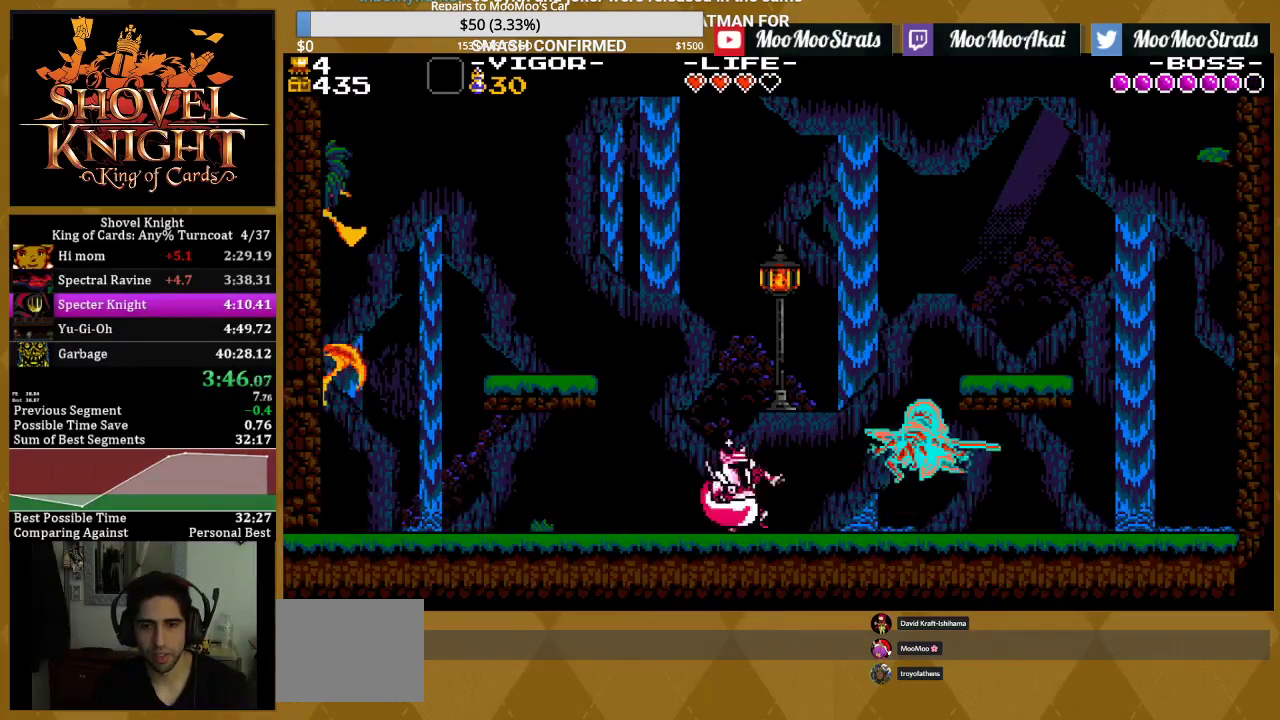
{"buttons": ["SQUARE", "DPAD_RIGHT"], "events": [[17, "SQUARE", "up"], [67, "SQUARE", "down"], [183, "SQUARE", "up"], [233, "SQUARE", "down"], [350, "SQUARE", "up"], [400, "SQUARE", "down"]]}
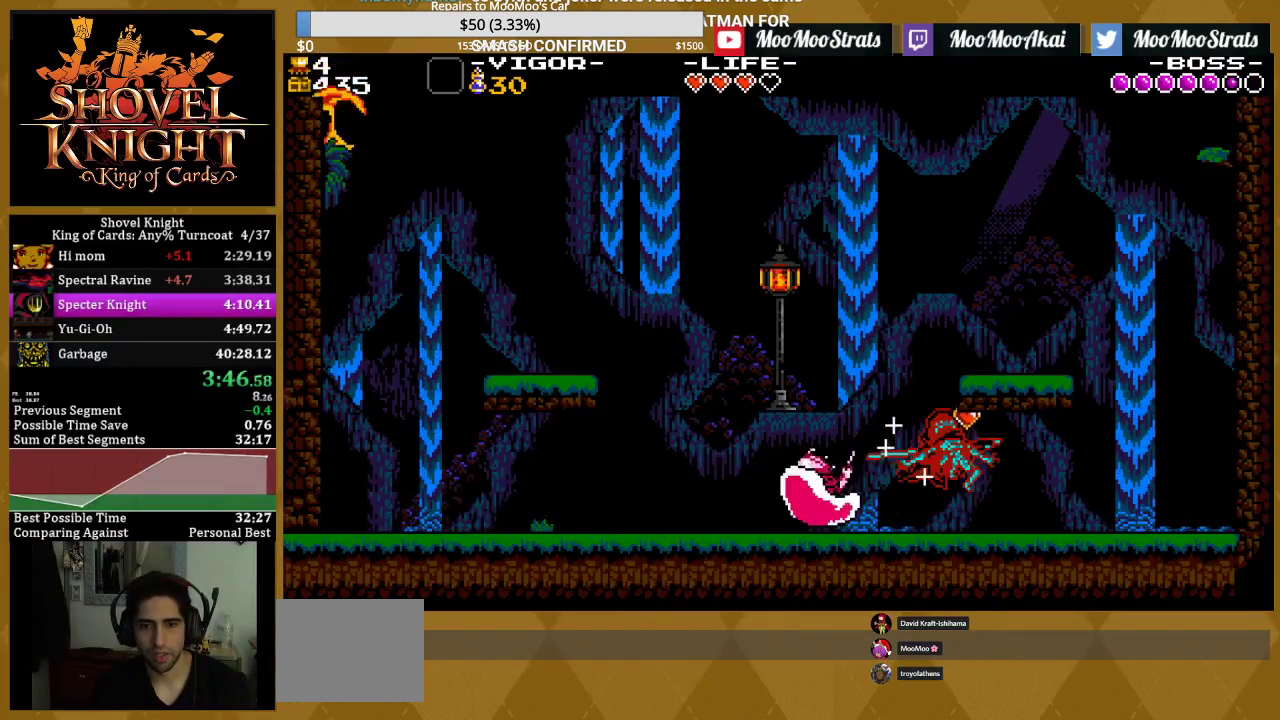
{"buttons": ["DPAD_RIGHT"], "events": [[500, "SQUARE", "up"]]}
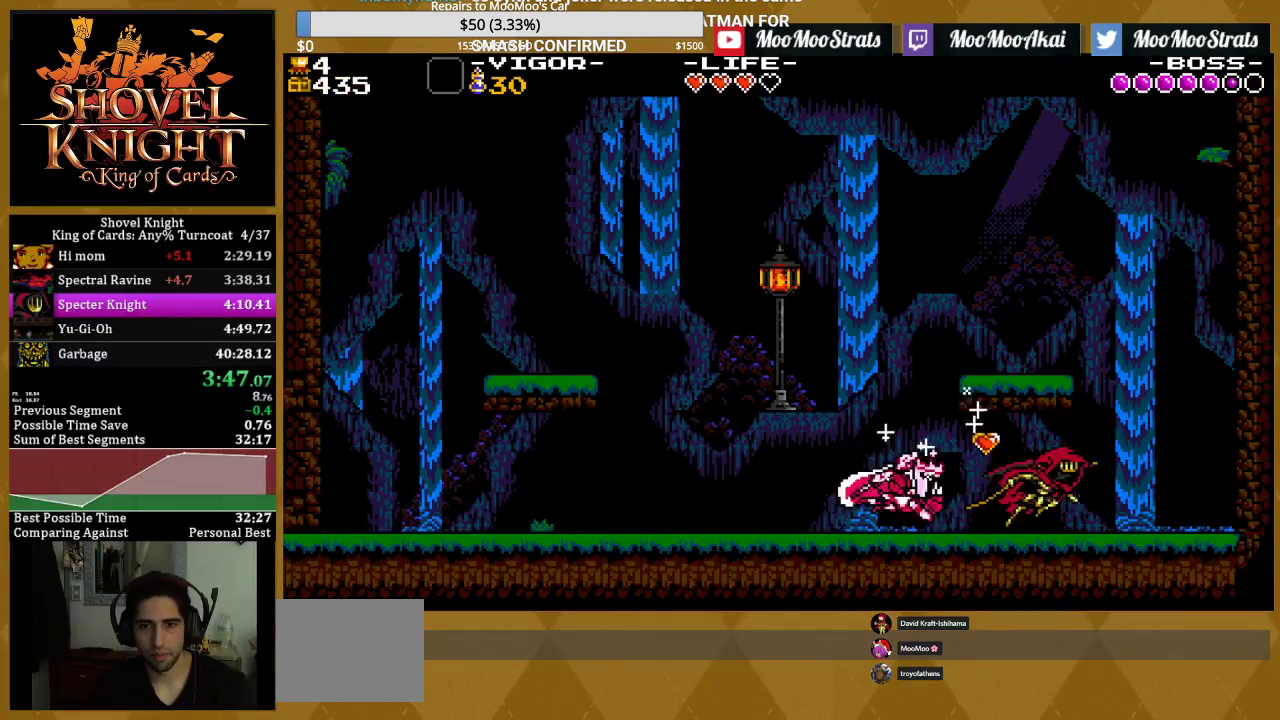
{"buttons": ["DPAD_RIGHT"], "events": [[50, "SQUARE", "down"], [167, "SQUARE", "up"], [217, "SQUARE", "down"], [333, "SQUARE", "up"], [383, "SQUARE", "down"], [483, "SQUARE", "up"]]}
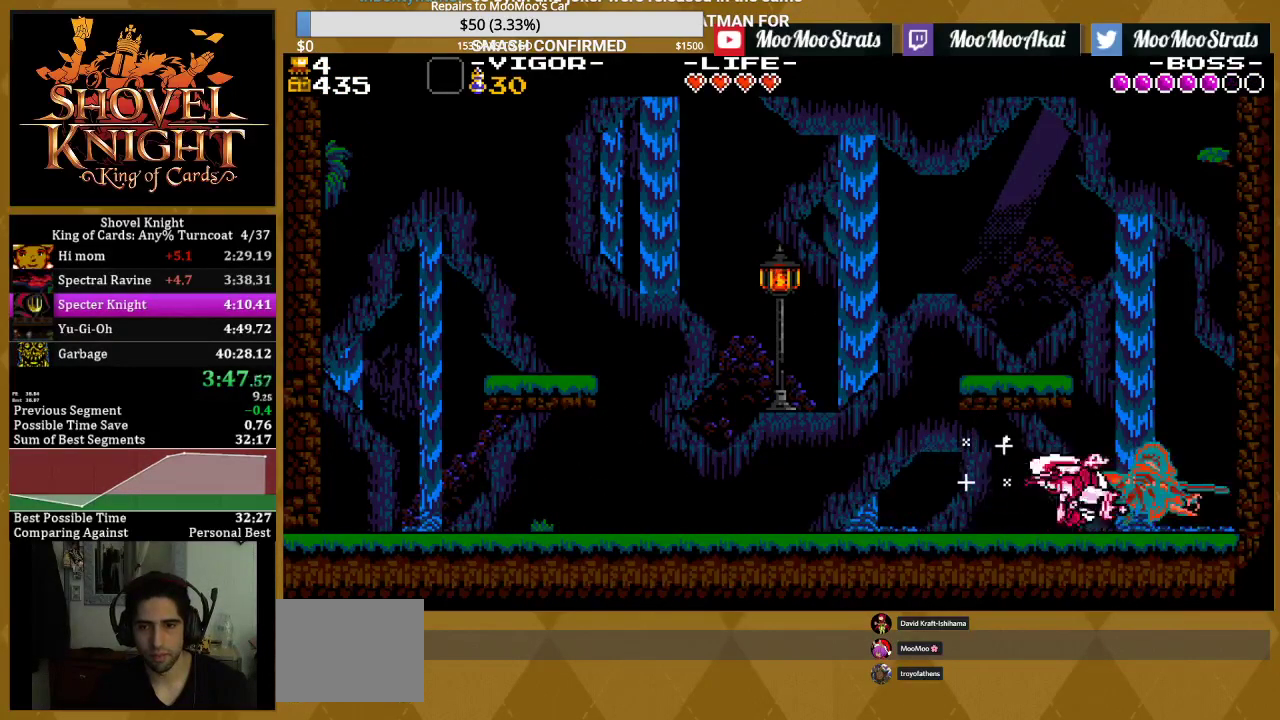
{"buttons": ["SQUARE", "DPAD_RIGHT"], "events": [[33, "SQUARE", "down"], [150, "SQUARE", "up"], [233, "DPAD_RIGHT", "up"], [300, "DPAD_RIGHT", "down"], [383, "SQUARE", "down"]]}
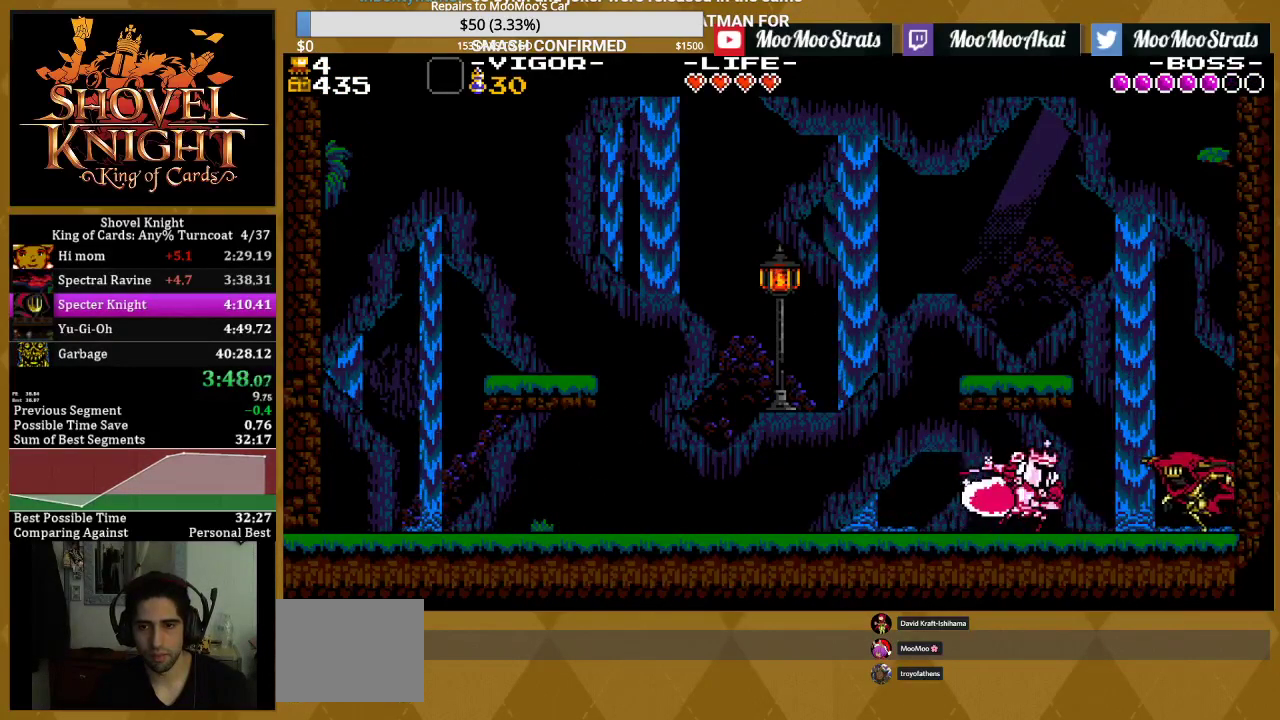
{"buttons": [], "events": [[33, "SQUARE", "up"], [333, "DPAD_RIGHT", "up"]]}
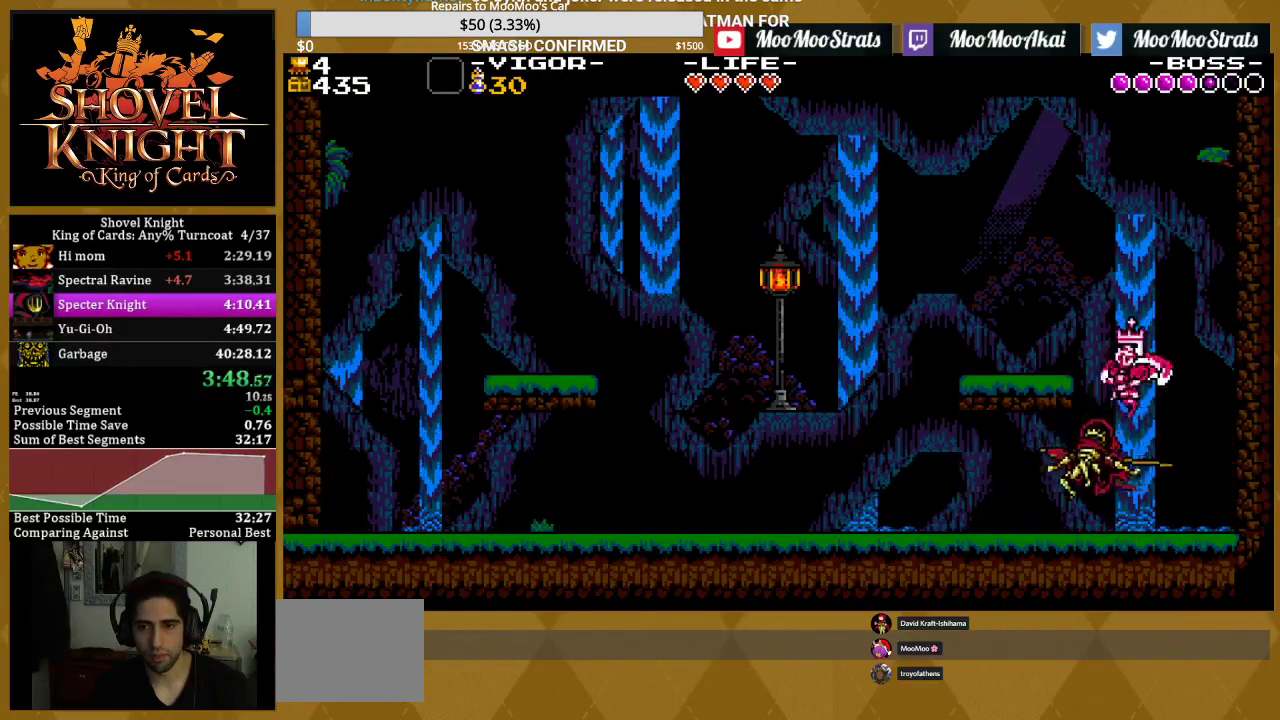
{"buttons": [], "events": [[250, "DPAD_LEFT", "down"], [383, "DPAD_LEFT", "up"]]}
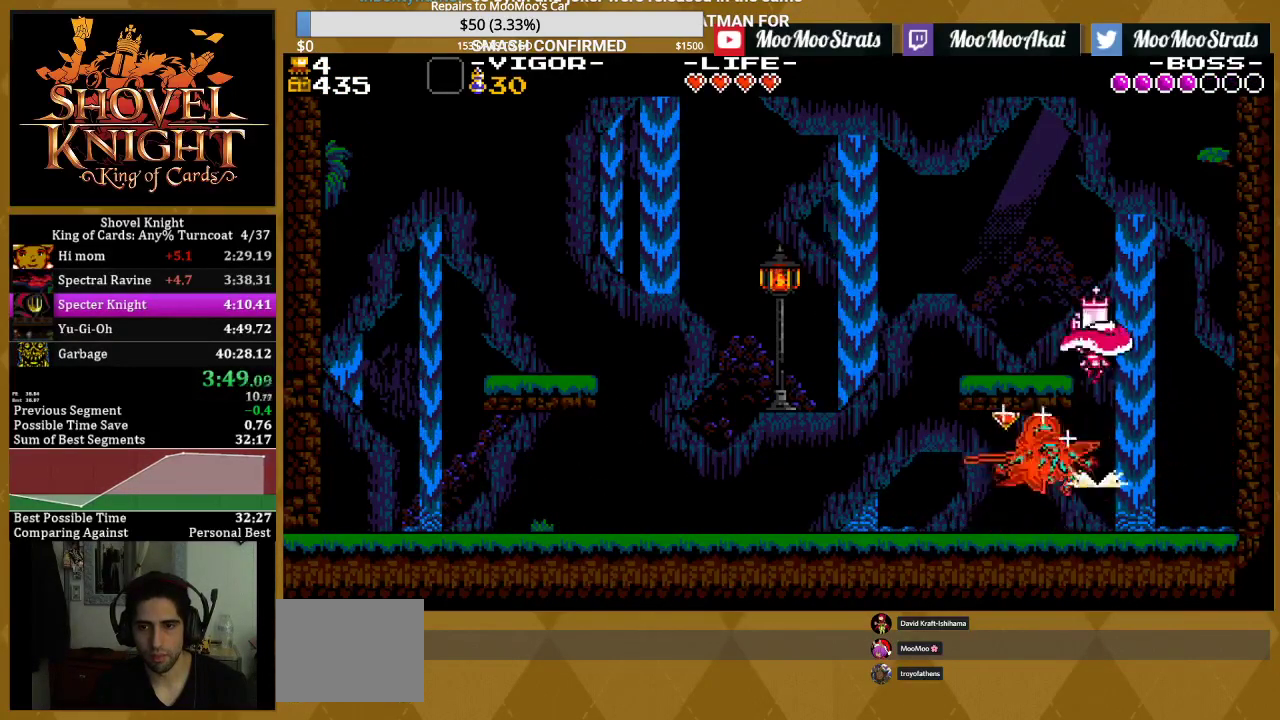
{"buttons": ["DPAD_LEFT"], "events": [[117, "DPAD_RIGHT", "down"], [367, "DPAD_RIGHT", "up"], [400, "DPAD_LEFT", "down"]]}
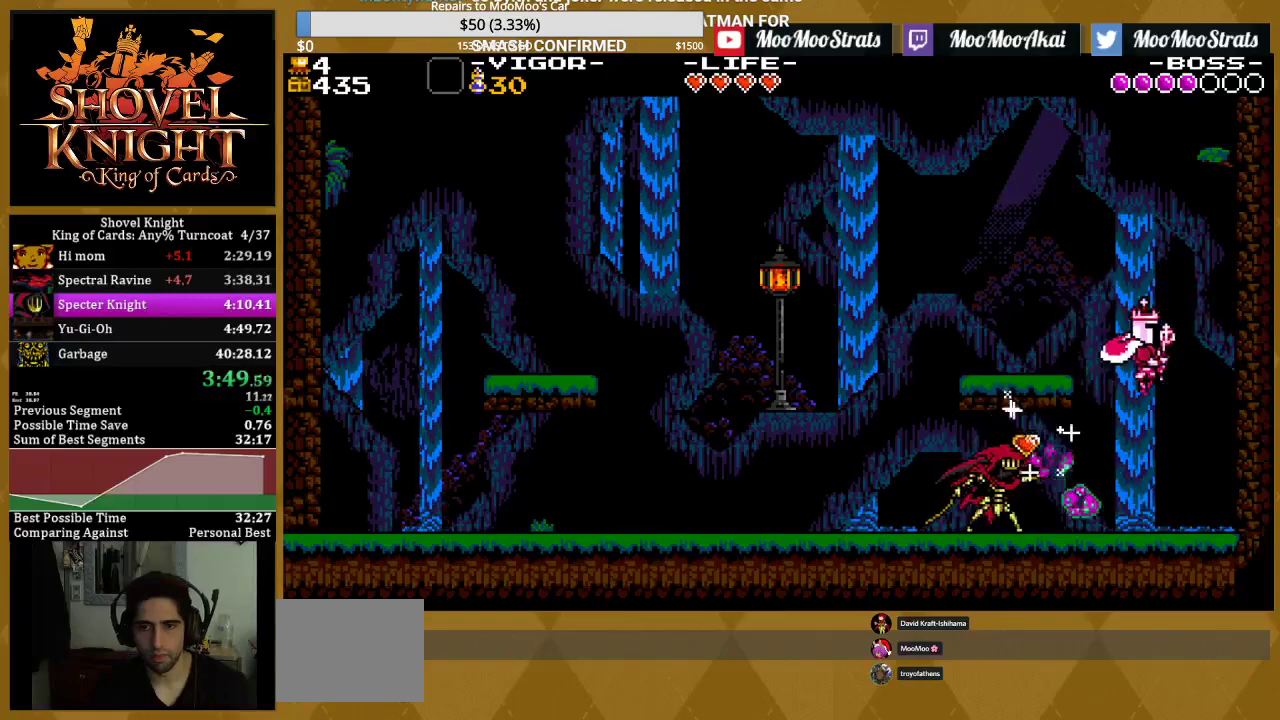
{"buttons": ["DPAD_LEFT"], "events": [[183, "SQUARE", "down"], [317, "SQUARE", "up"], [367, "SQUARE", "down"], [500, "SQUARE", "up"]]}
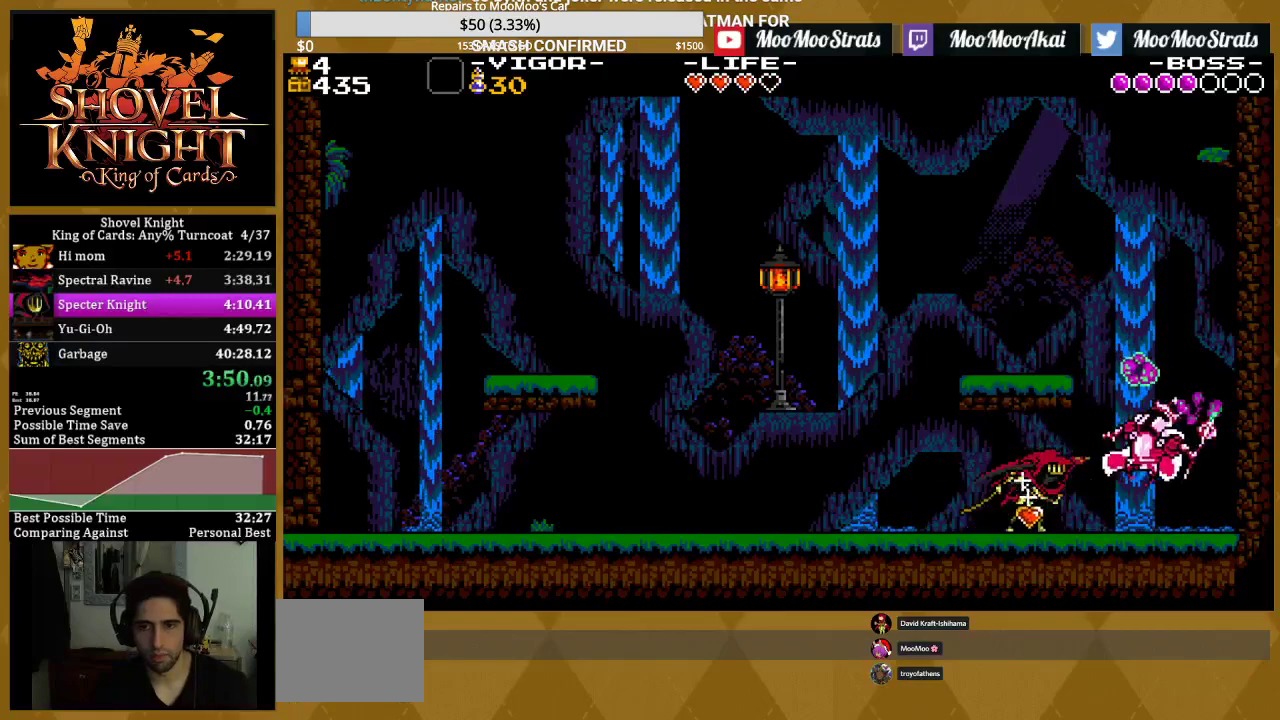
{"buttons": ["SQUARE"], "events": [[150, "SQUARE", "down"], [250, "SQUARE", "up"], [300, "SQUARE", "down"], [450, "DPAD_LEFT", "up"]]}
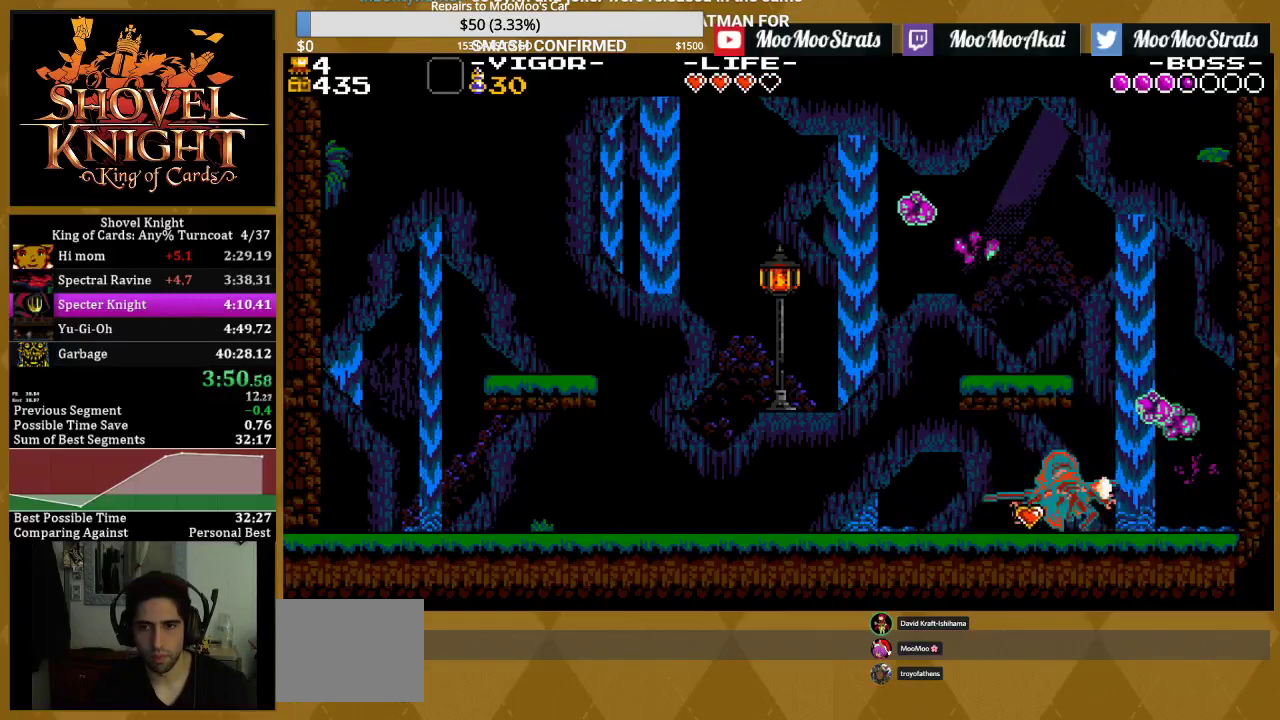
{"buttons": ["DPAD_DOWN", "DPAD_RIGHT"], "events": [[33, "SQUARE", "up"], [83, "SQUARE", "down"], [183, "SQUARE", "up"], [467, "DPAD_DOWN", "down"], [467, "DPAD_RIGHT", "down"]]}
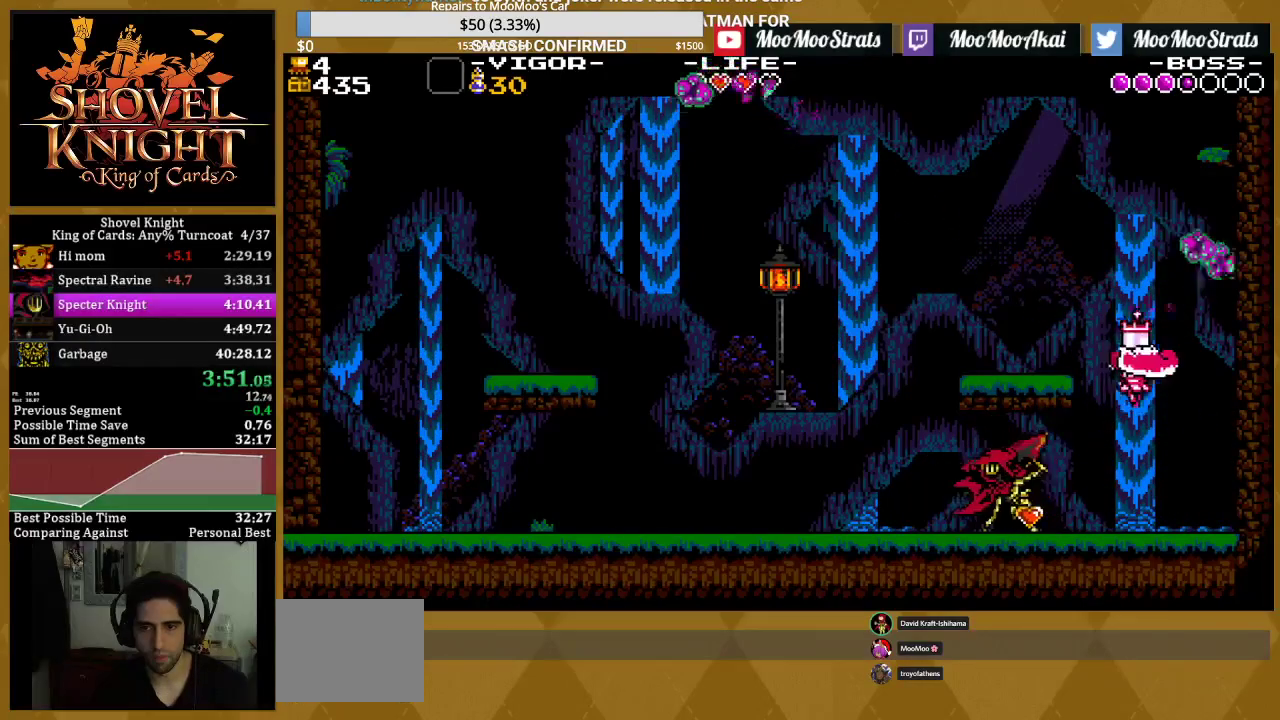
{"buttons": ["SQUARE", "DPAD_LEFT"], "events": [[267, "DPAD_RIGHT", "up"], [283, "DPAD_LEFT", "down"], [317, "SQUARE", "down"], [367, "DPAD_DOWN", "up"], [400, "SQUARE", "up"], [450, "SQUARE", "down"]]}
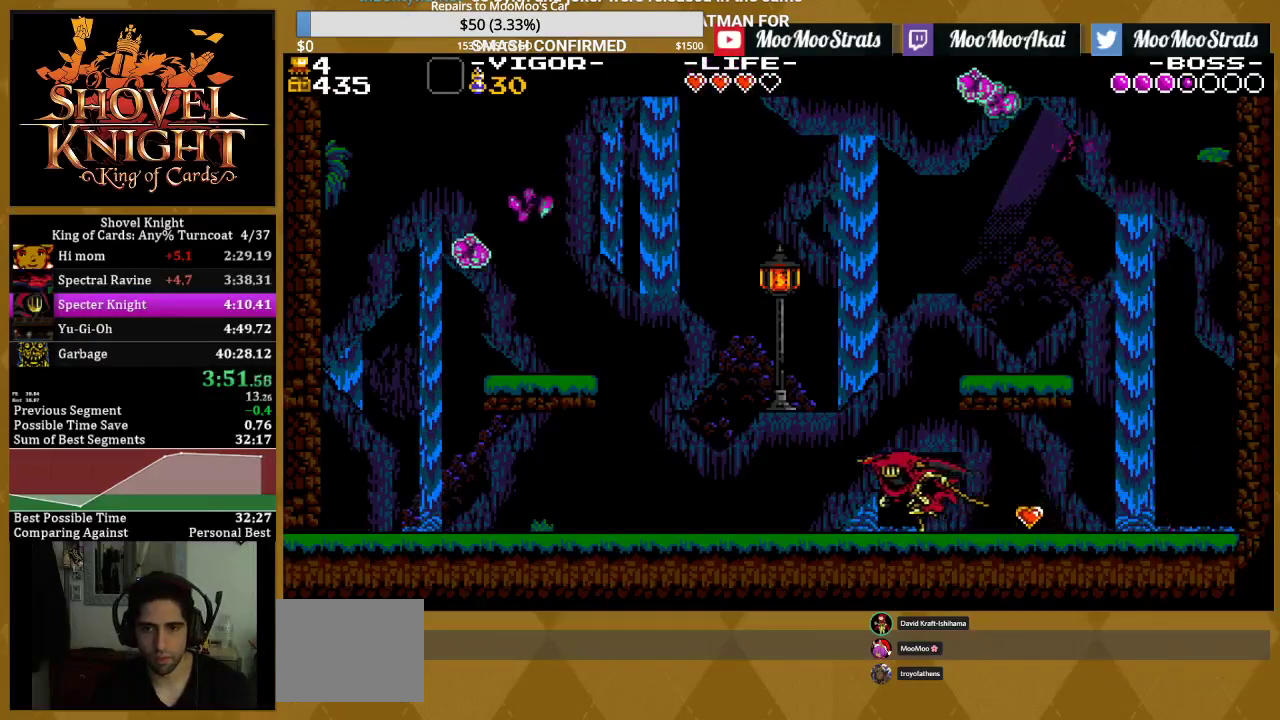
{"buttons": ["CROSS", "SQUARE", "DPAD_LEFT"], "events": [[67, "SQUARE", "up"], [117, "SQUARE", "down"], [233, "SQUARE", "up"], [383, "CROSS", "down"], [450, "SQUARE", "down"]]}
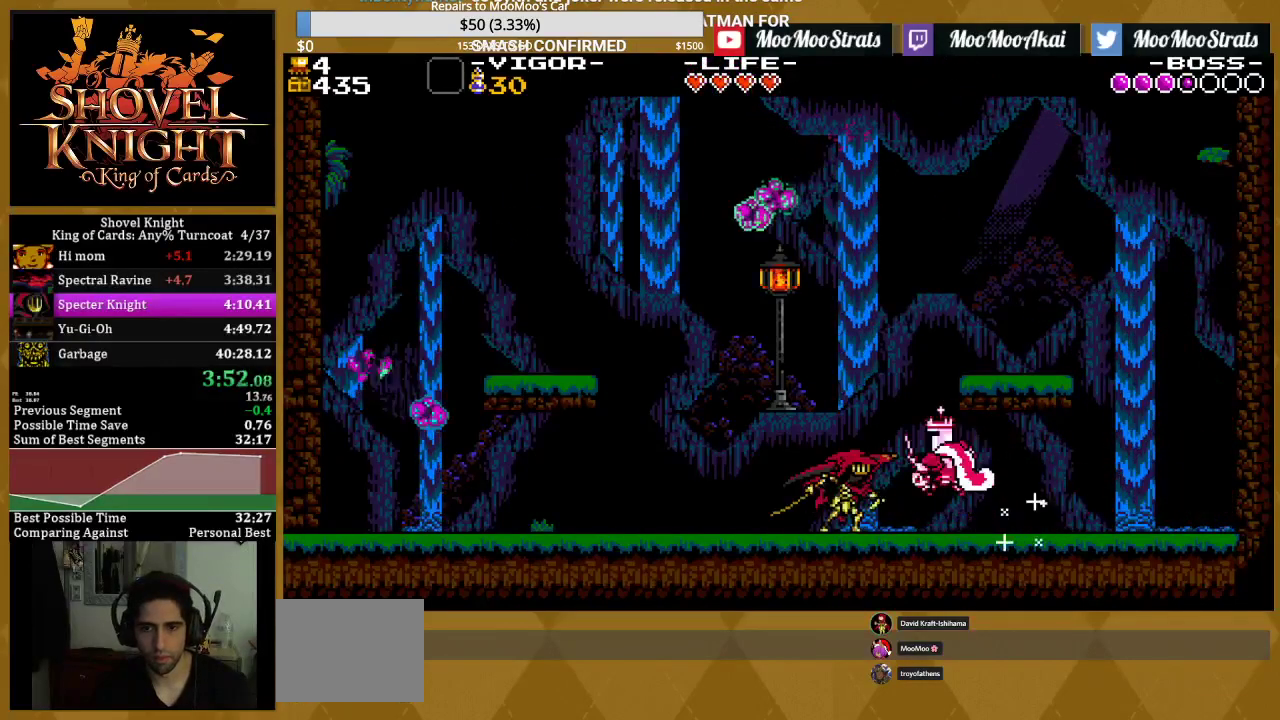
{"buttons": [], "events": [[17, "CROSS", "up"], [233, "SQUARE", "up"], [367, "DPAD_LEFT", "up"]]}
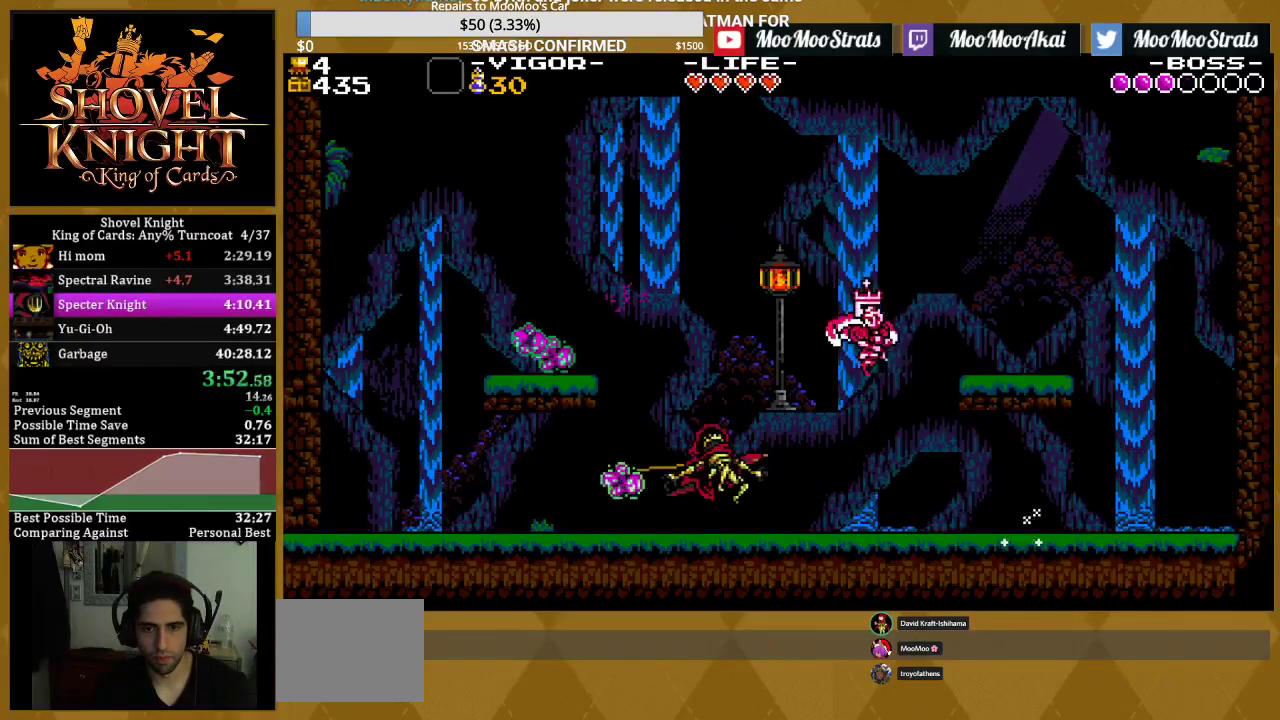
{"buttons": ["DPAD_LEFT"], "events": [[117, "DPAD_LEFT", "down"]]}
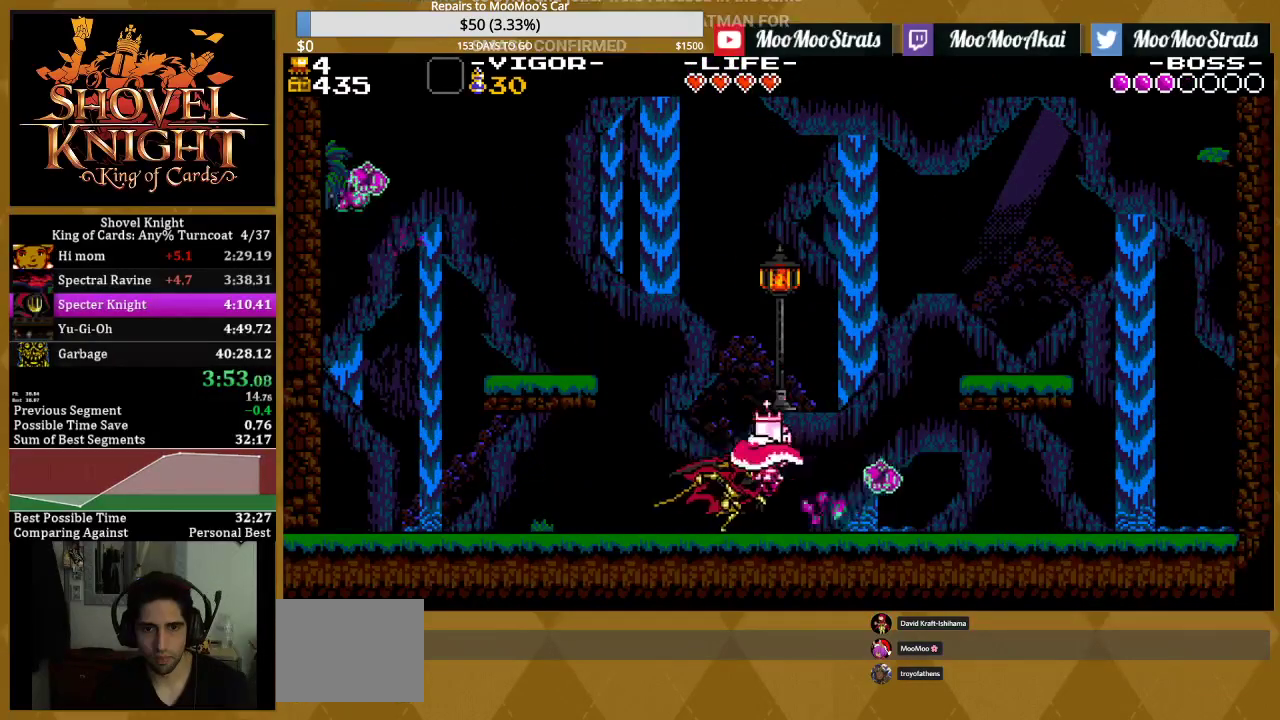
{"buttons": [], "events": [[383, "DPAD_LEFT", "up"]]}
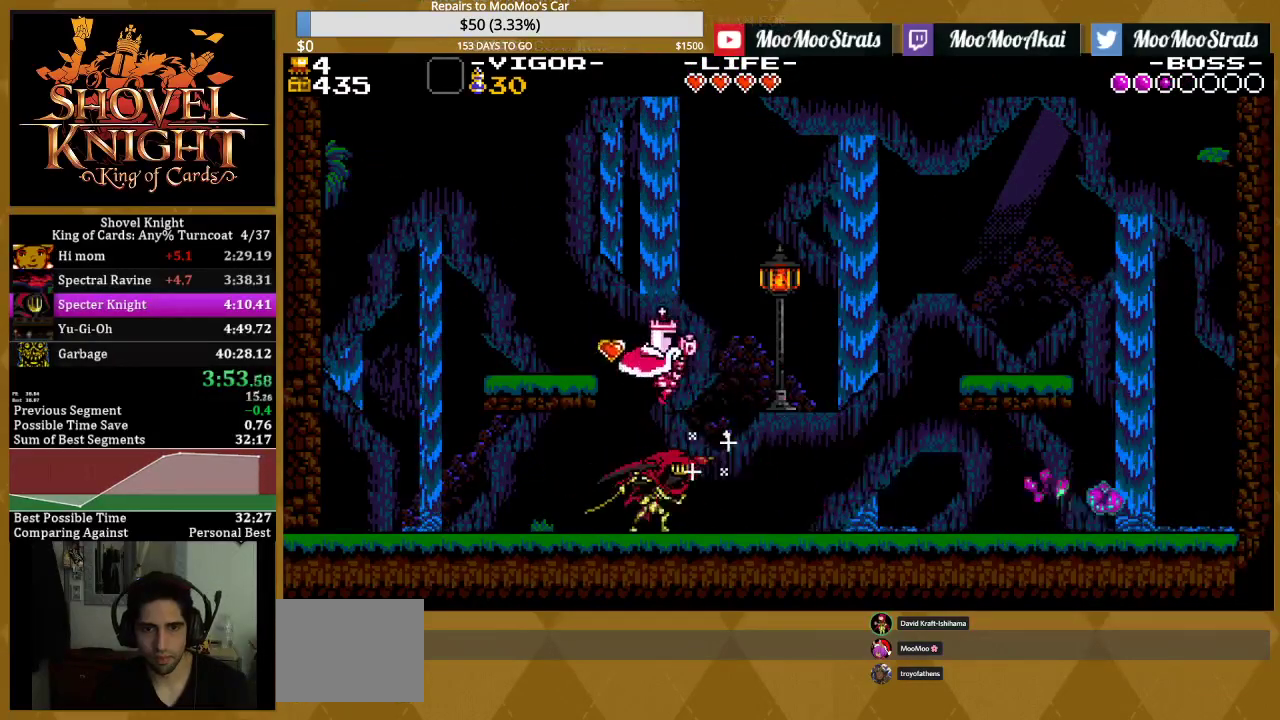
{"buttons": [], "events": [[183, "DPAD_LEFT", "down"], [267, "DPAD_LEFT", "up"], [383, "DPAD_RIGHT", "down"], [467, "DPAD_RIGHT", "up"]]}
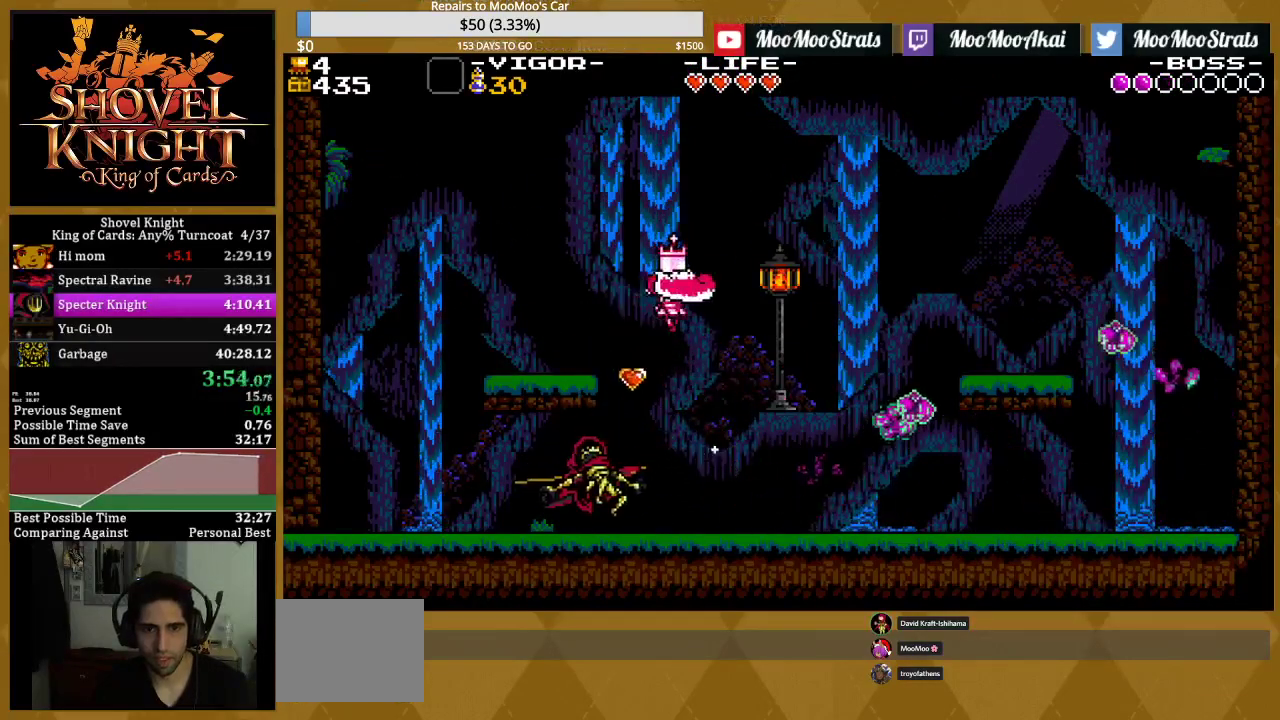
{"buttons": ["DPAD_RIGHT"], "events": [[183, "DPAD_LEFT", "down"], [417, "DPAD_LEFT", "up"], [450, "DPAD_RIGHT", "down"]]}
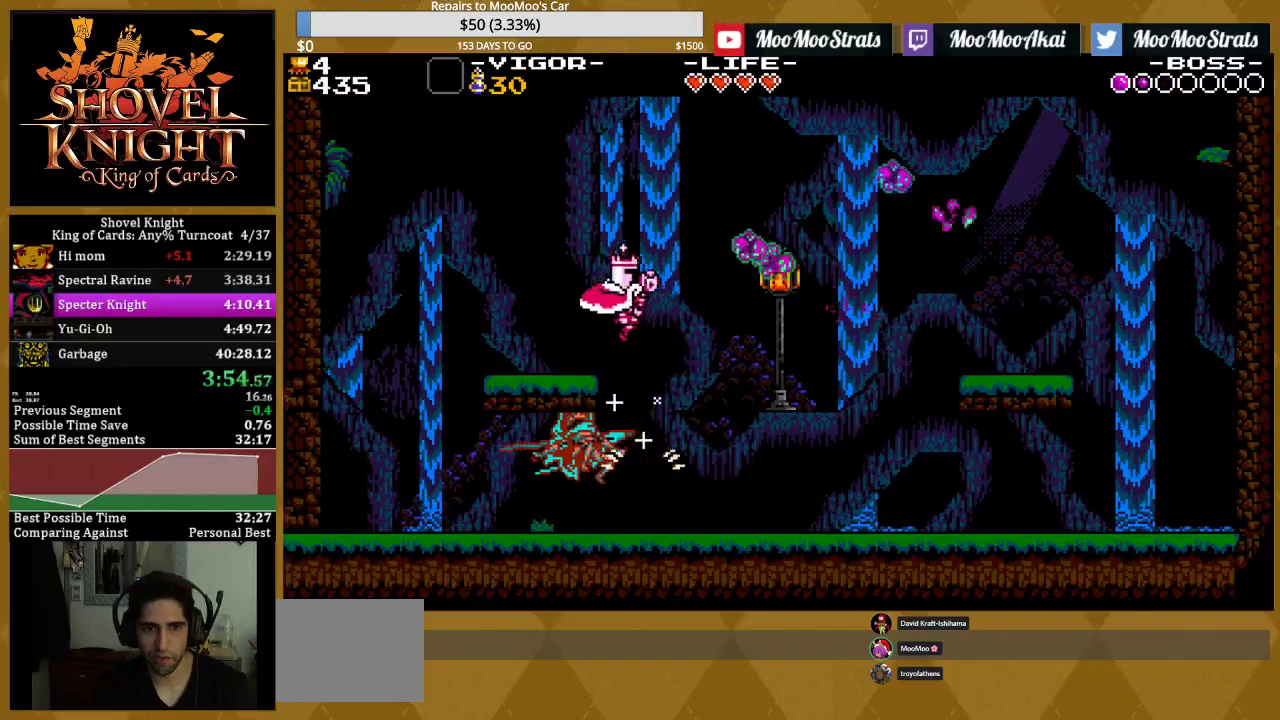
{"buttons": ["DPAD_RIGHT"], "events": [[283, "DPAD_RIGHT", "up"], [433, "DPAD_RIGHT", "down"]]}
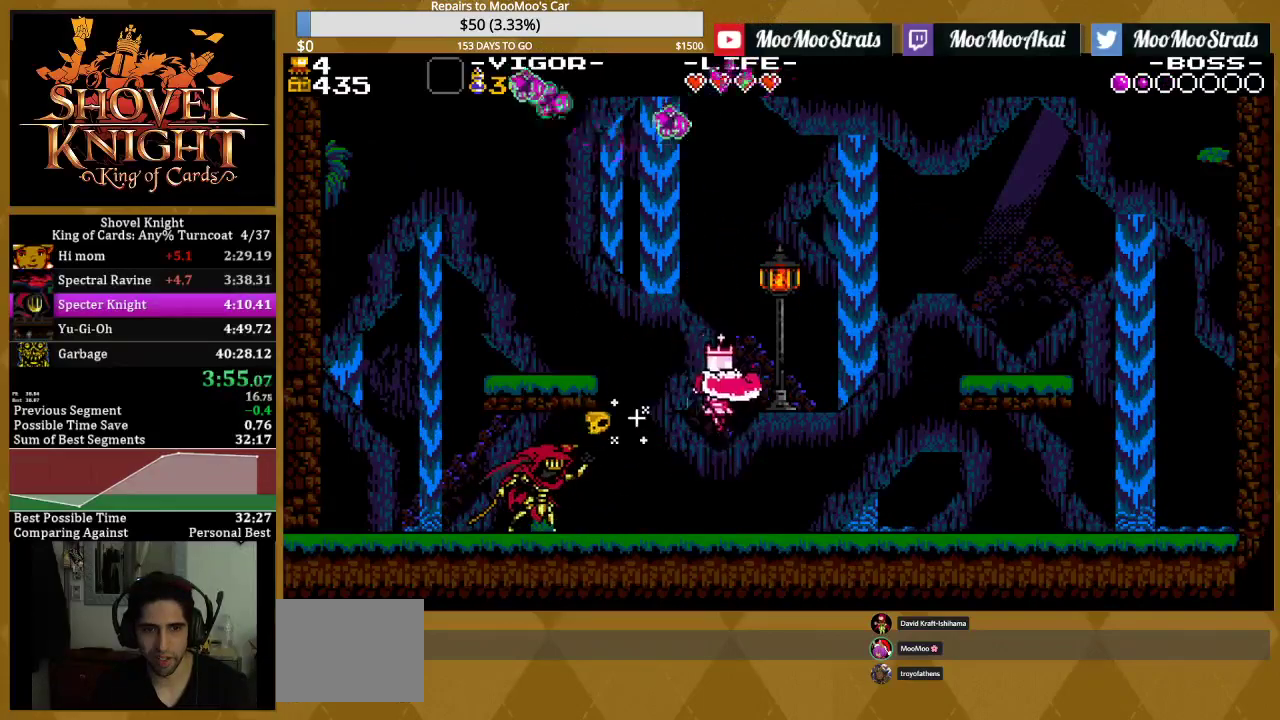
{"buttons": ["SQUARE", "DPAD_LEFT"], "events": [[100, "DPAD_RIGHT", "up"], [117, "DPAD_LEFT", "down"], [133, "SQUARE", "down"], [233, "SQUARE", "up"], [283, "SQUARE", "down"], [433, "SQUARE", "up"], [500, "SQUARE", "down"]]}